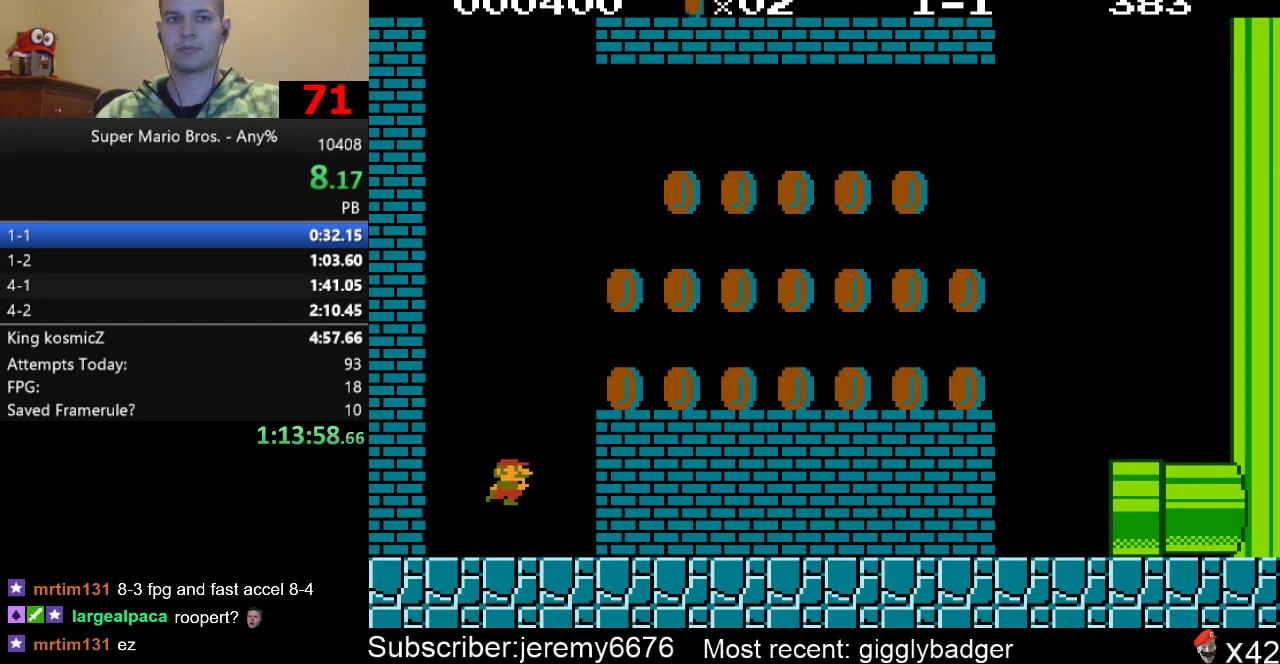
Gameplay with a controller (Nintendo layout); each line is a JSON object with the inputs held at the frame after it (dt_ms = milliseconds from this image to that frame). "events" lists button and stick changes between this image and that frame as [ms after this image, input, new state], when the widget could be followed in between. Not read: L3 R3.
{"dt_ms": 500, "buttons": ["B", "DPAD_RIGHT"], "events": [[100, "A", "down"], [300, "A", "up"]]}
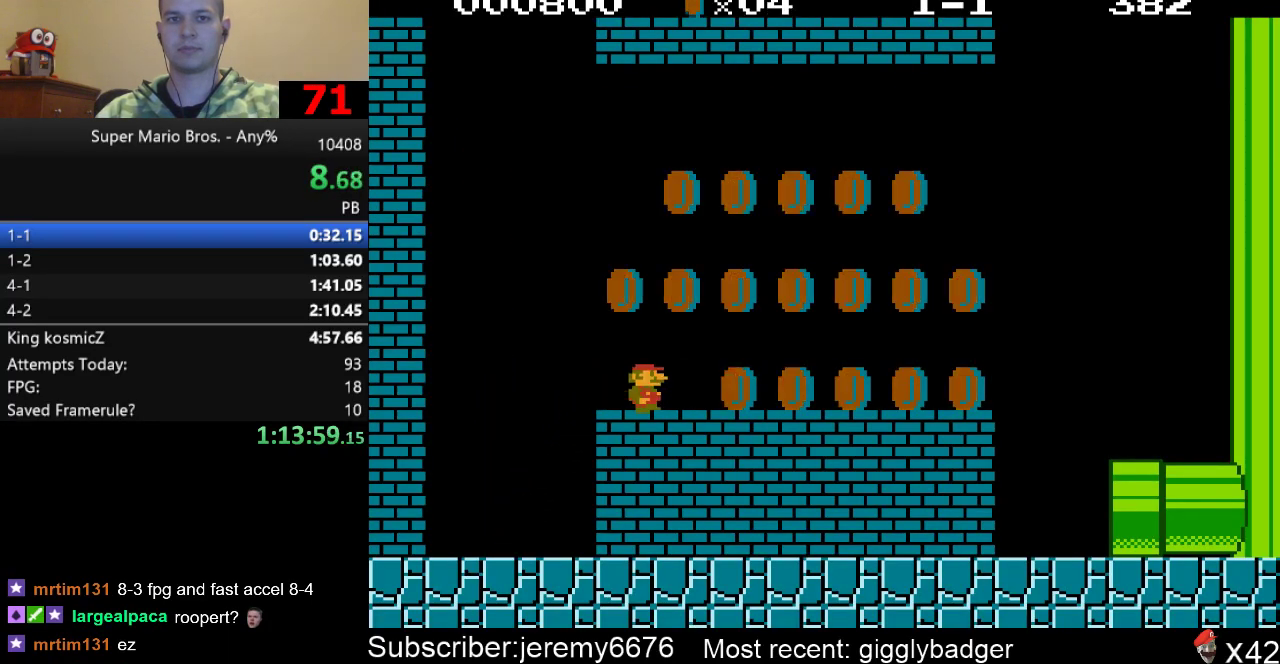
{"dt_ms": 500, "buttons": ["B", "DPAD_RIGHT"], "events": [[317, "A", "down"], [383, "A", "up"]]}
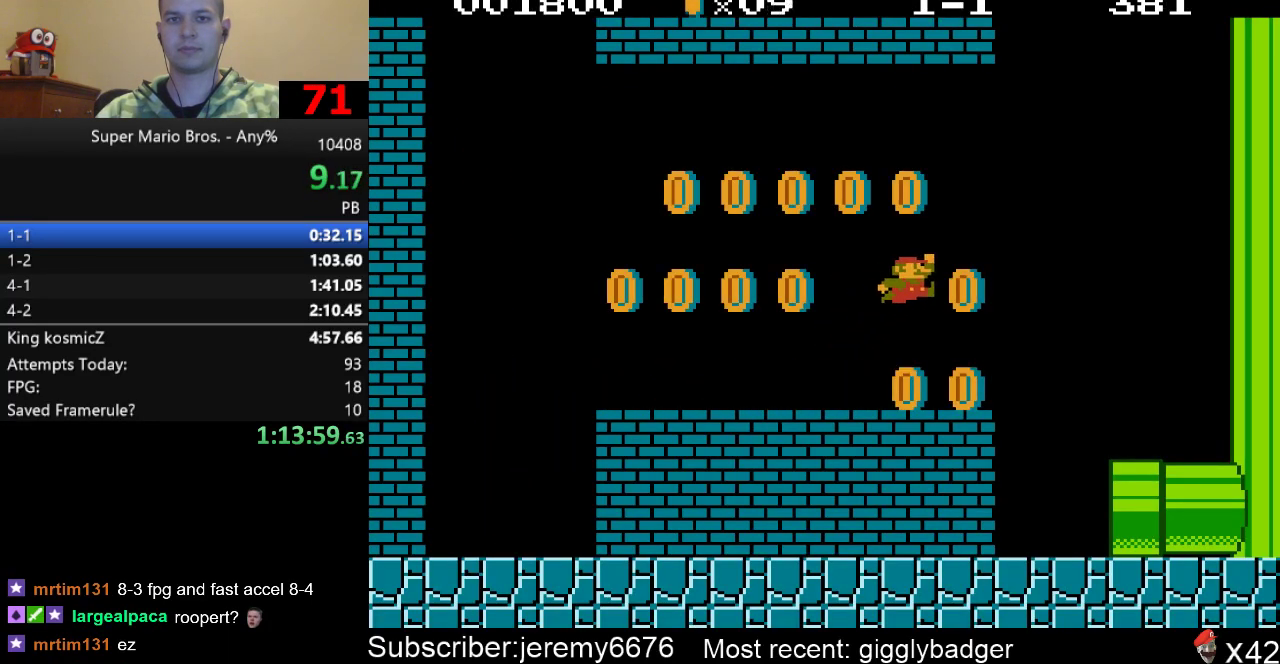
{"dt_ms": 500, "buttons": ["B", "DPAD_RIGHT"], "events": [[17, "DPAD_RIGHT", "up"], [83, "DPAD_LEFT", "down"], [317, "DPAD_DOWN", "down"], [350, "DPAD_LEFT", "up"], [383, "DPAD_DOWN", "up"], [383, "DPAD_RIGHT", "down"]]}
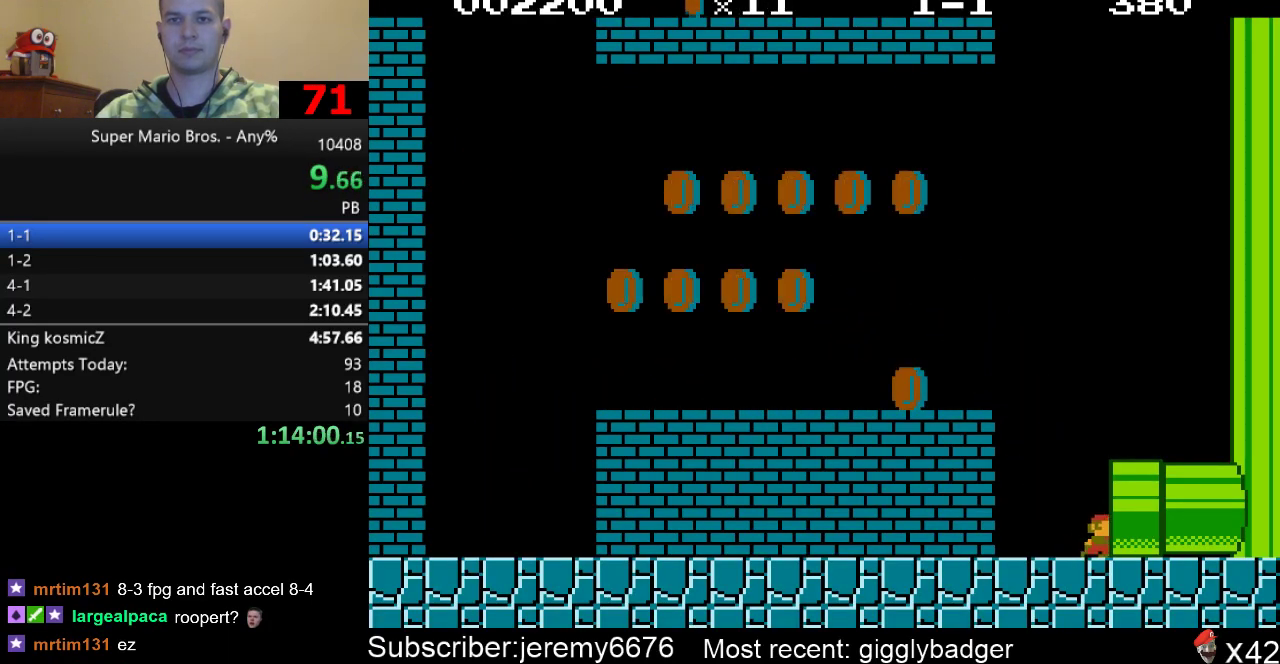
{"dt_ms": 500, "buttons": [], "events": [[17, "B", "up"], [50, "DPAD_RIGHT", "up"]]}
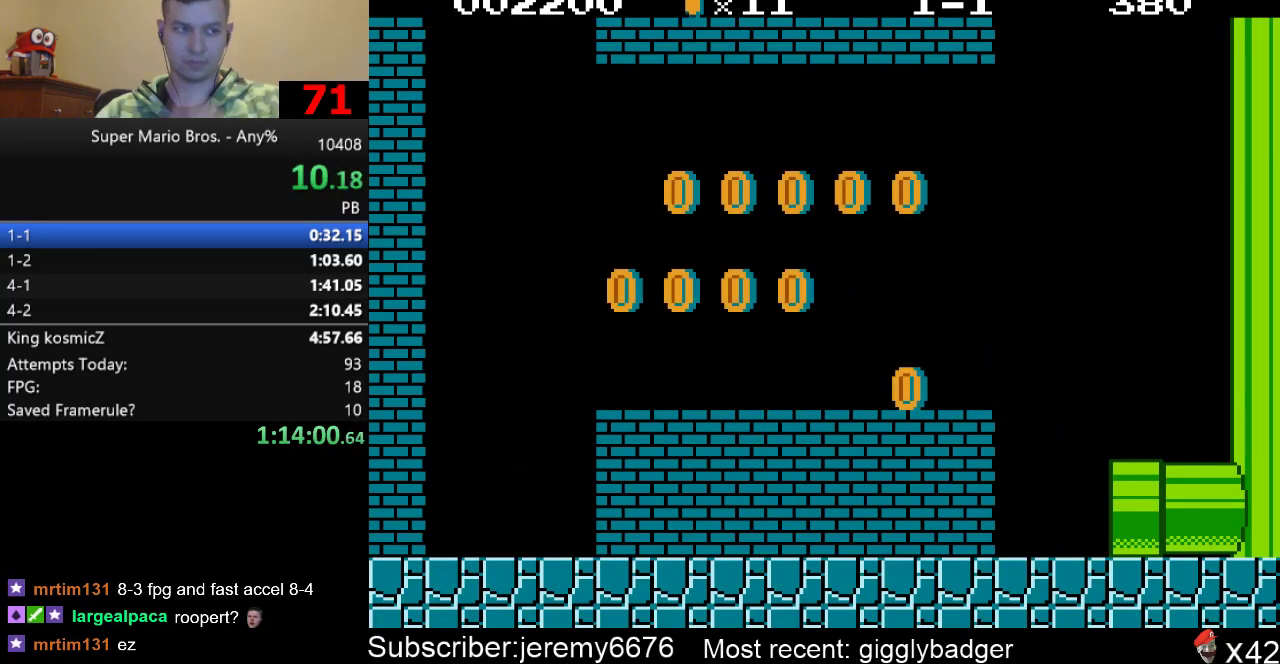
{"dt_ms": 500, "buttons": [], "events": []}
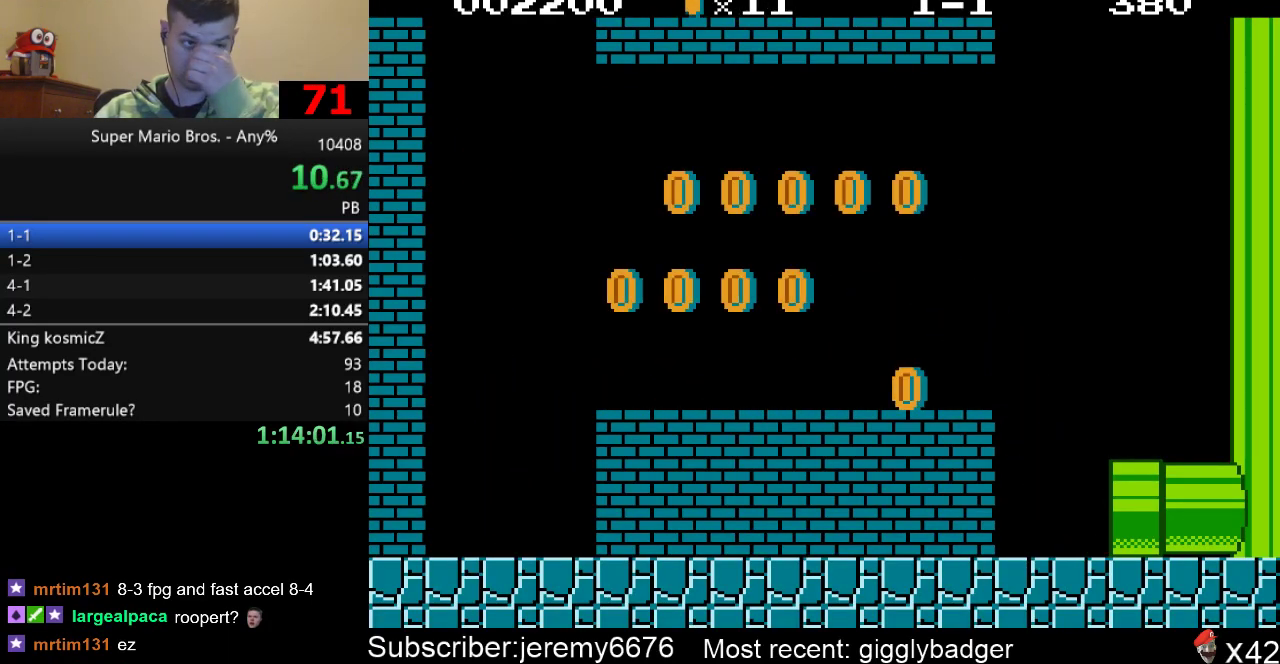
{"dt_ms": 500, "buttons": [], "events": []}
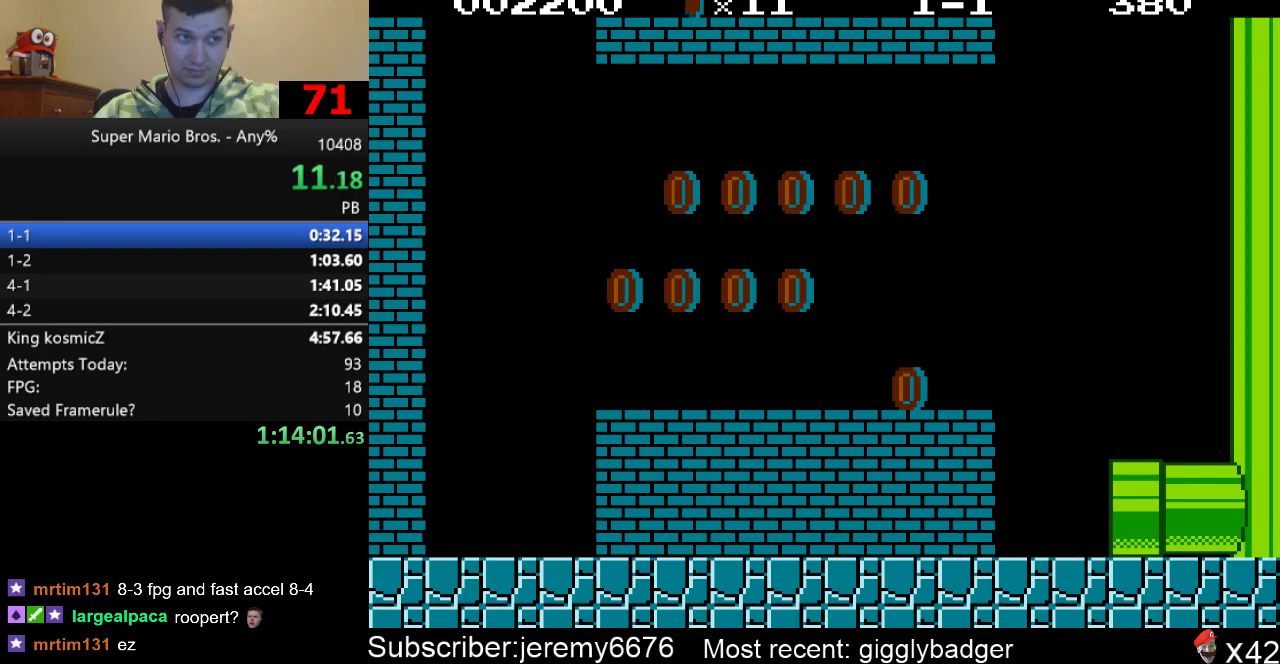
{"dt_ms": 500, "buttons": [], "events": []}
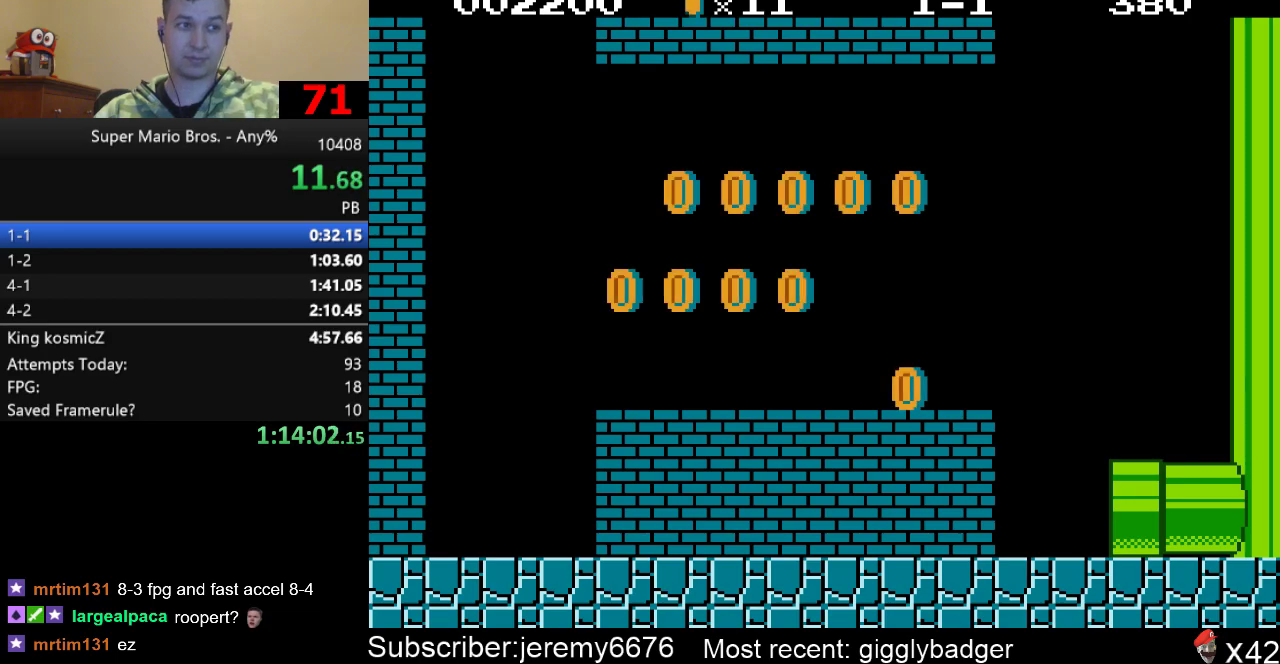
{"dt_ms": 500, "buttons": [], "events": []}
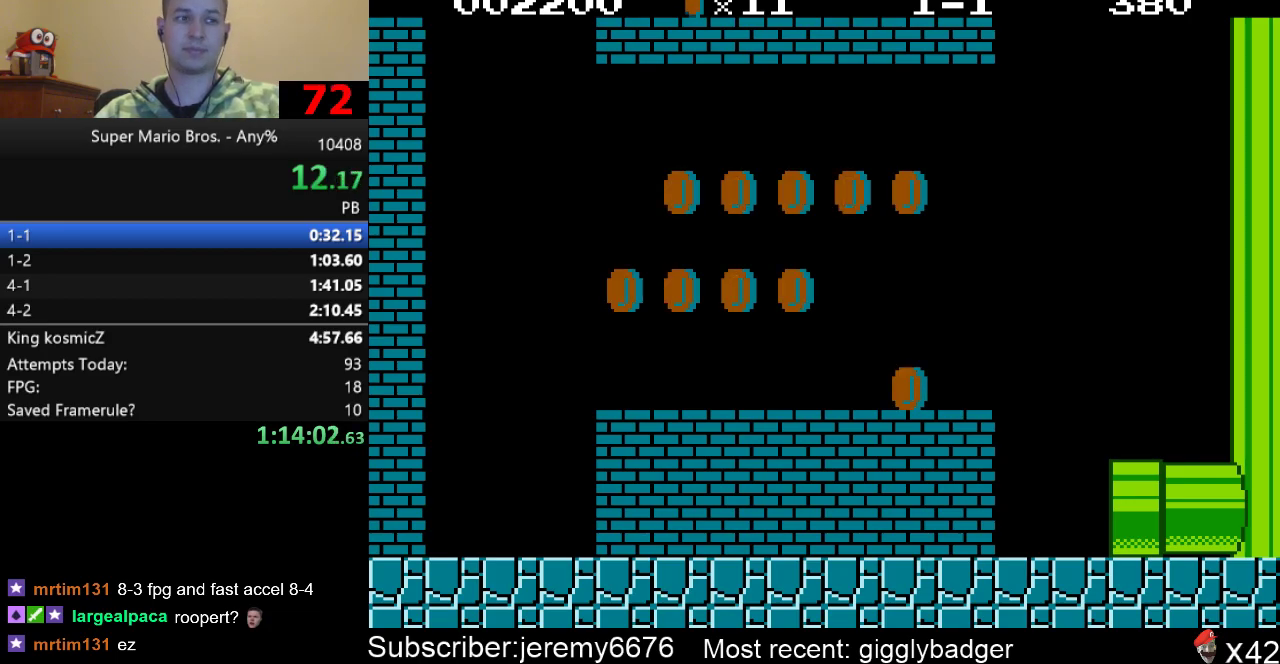
{"dt_ms": 500, "buttons": ["B", "DPAD_RIGHT"], "events": [[317, "DPAD_RIGHT", "down"], [350, "B", "down"]]}
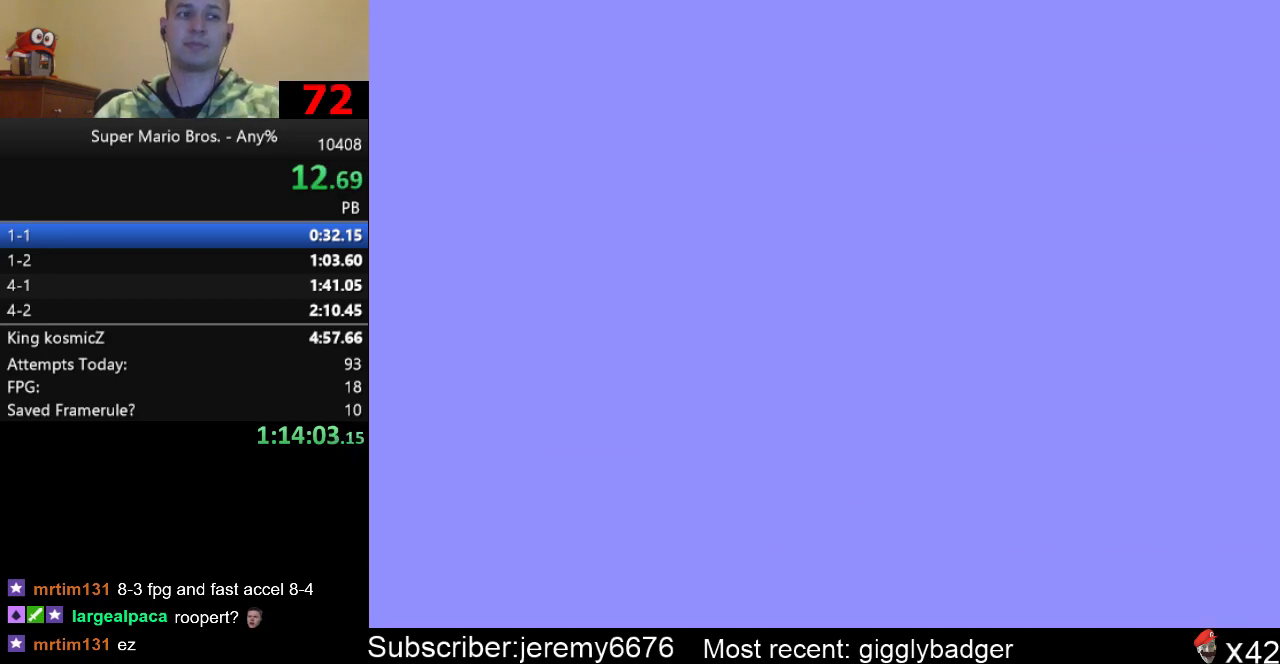
{"dt_ms": 500, "buttons": ["B", "DPAD_RIGHT"], "events": []}
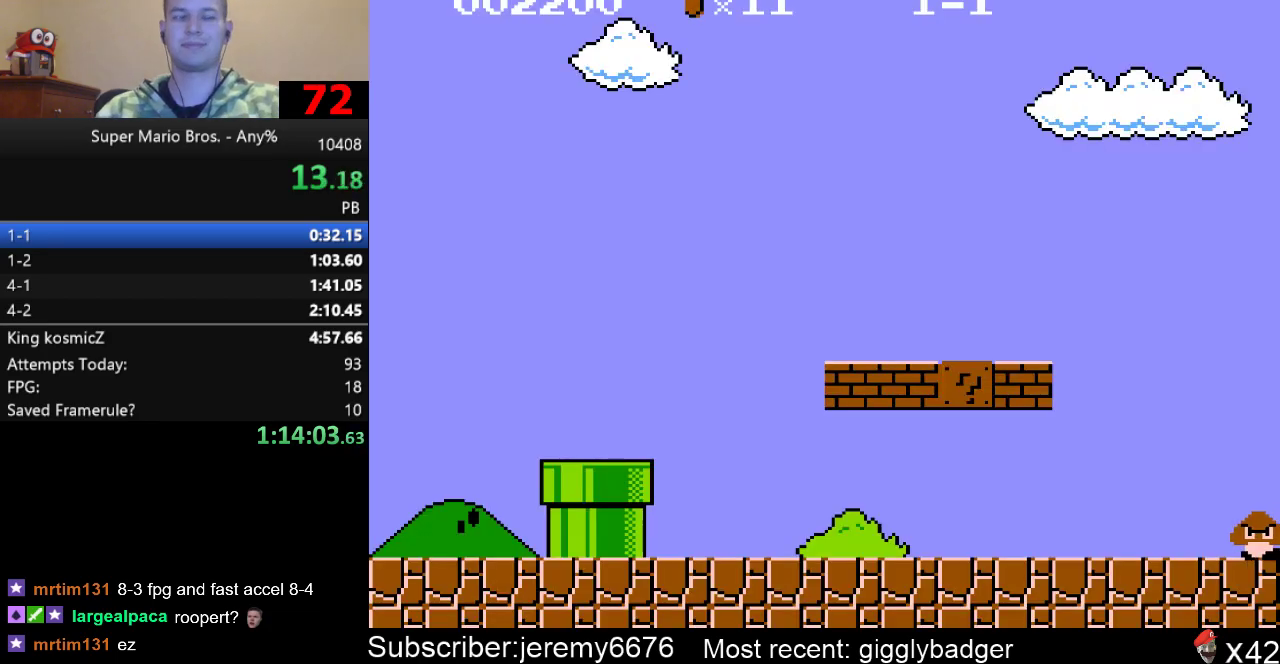
{"dt_ms": 500, "buttons": ["B", "DPAD_RIGHT"], "events": []}
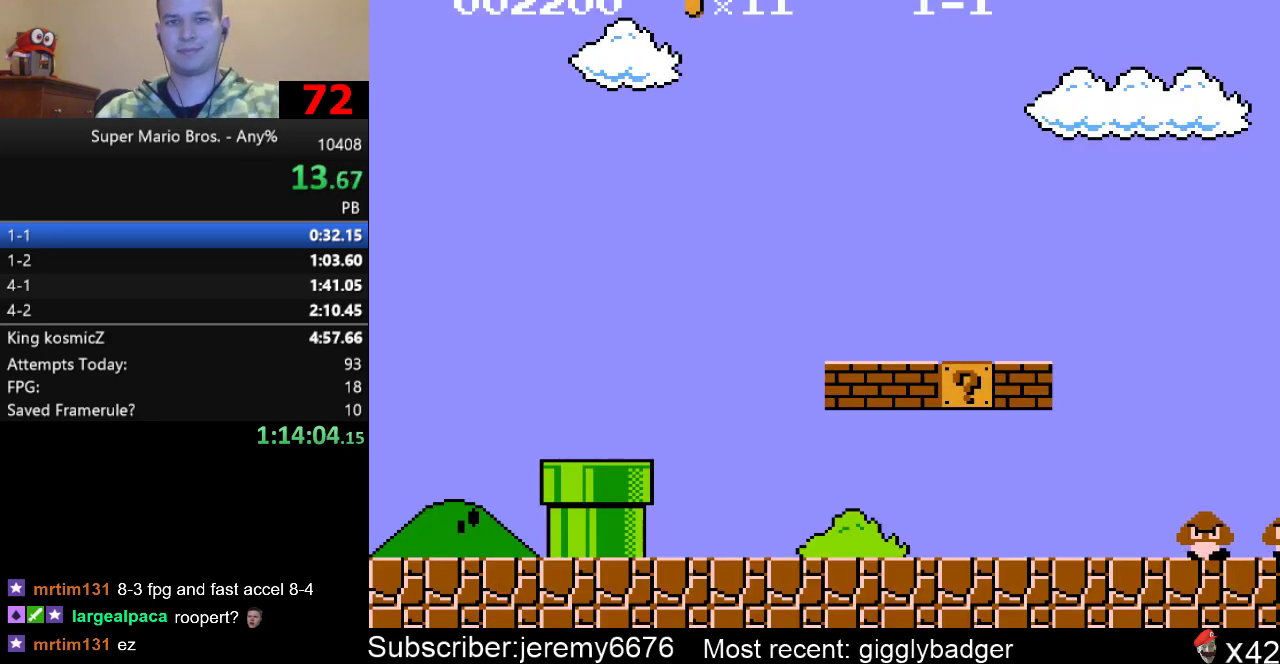
{"dt_ms": 500, "buttons": ["B", "DPAD_RIGHT"], "events": []}
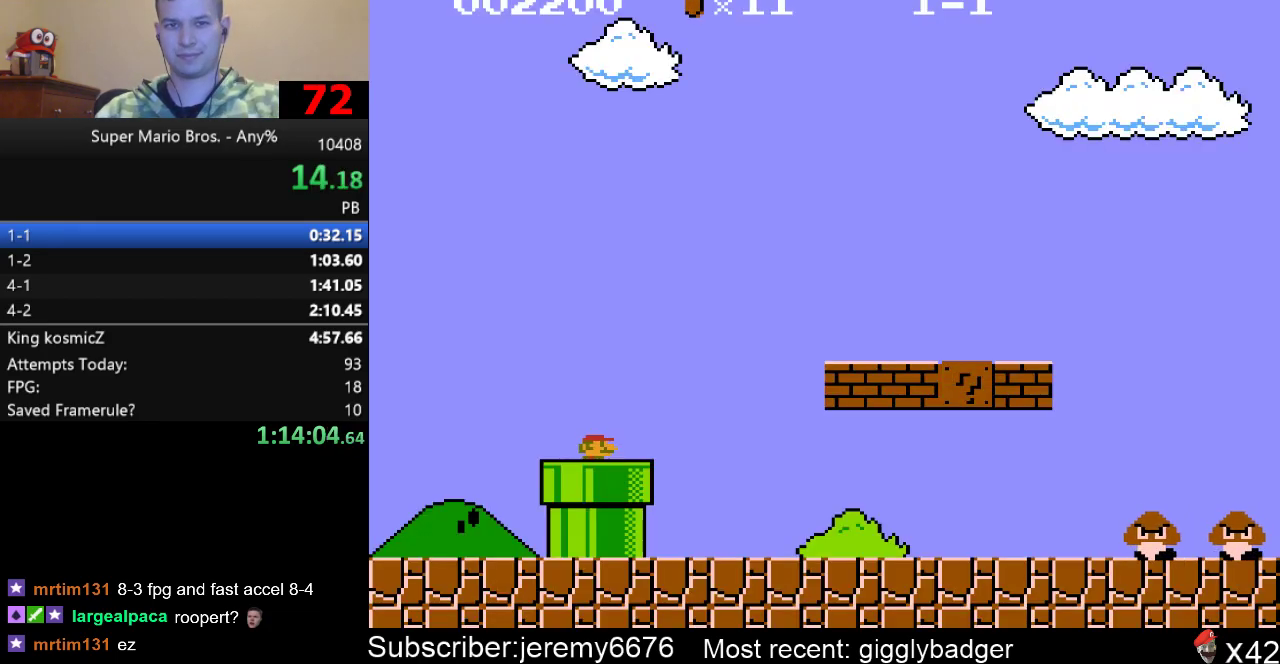
{"dt_ms": 500, "buttons": ["B", "DPAD_RIGHT"], "events": []}
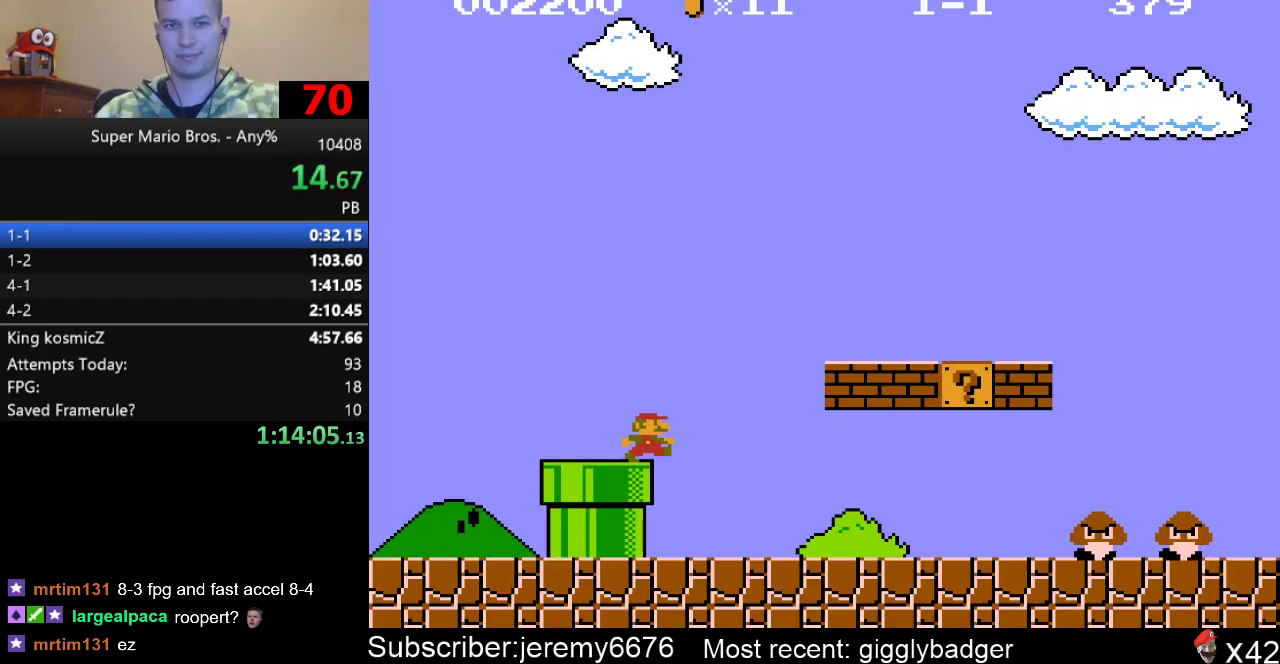
{"dt_ms": 500, "buttons": ["B", "DPAD_RIGHT"], "events": []}
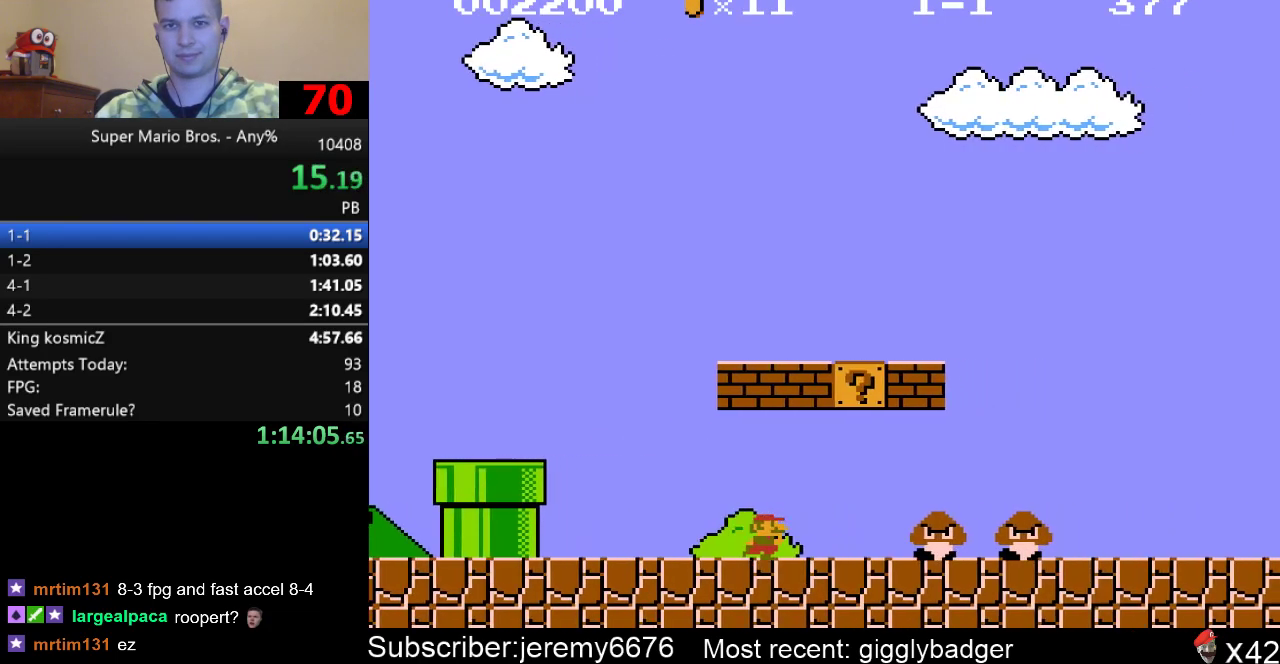
{"dt_ms": 500, "buttons": ["B", "DPAD_RIGHT"], "events": [[100, "A", "down"], [233, "A", "up"]]}
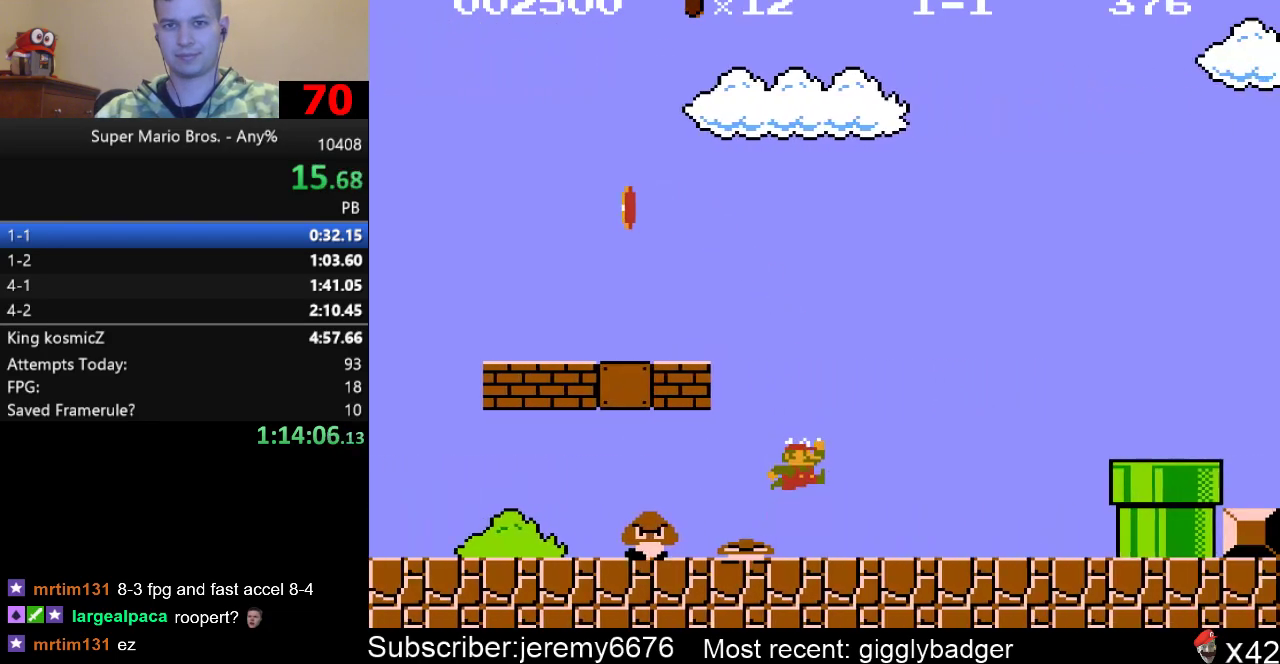
{"dt_ms": 500, "buttons": ["B", "DPAD_RIGHT"], "events": [[317, "A", "down"], [383, "A", "up"]]}
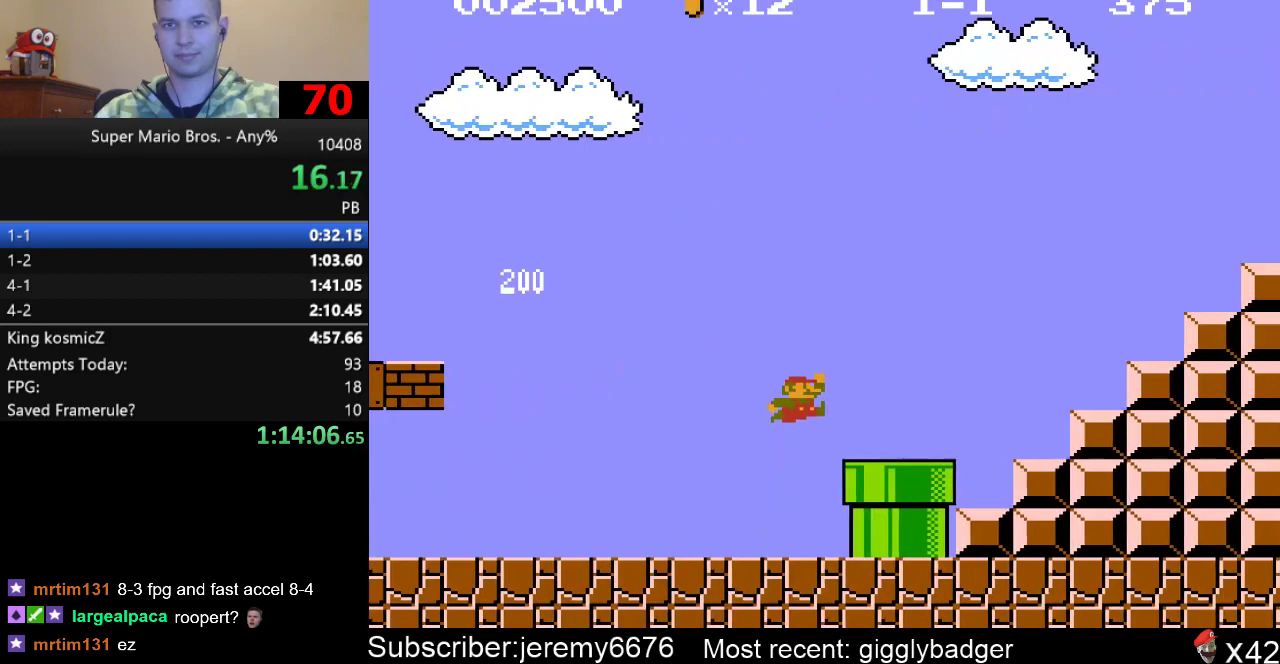
{"dt_ms": 500, "buttons": ["A", "B", "DPAD_RIGHT"], "events": [[183, "A", "down"]]}
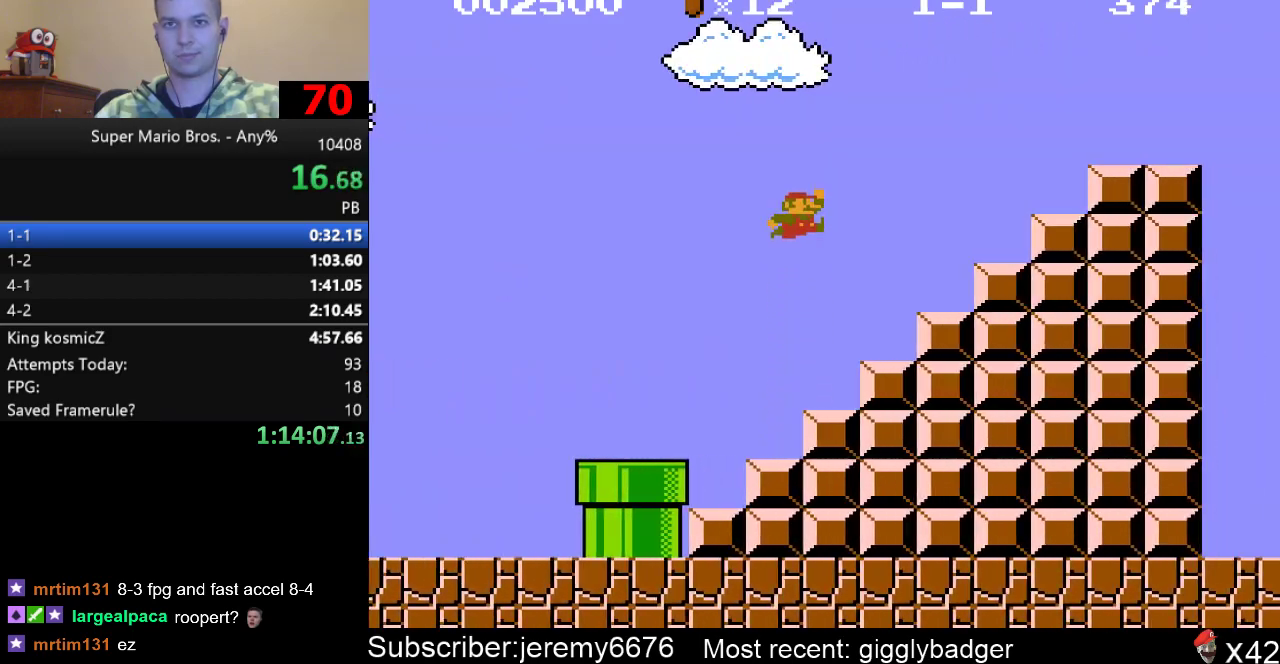
{"dt_ms": 500, "buttons": ["A", "B", "DPAD_RIGHT"], "events": [[183, "A", "up"], [217, "B", "up"], [350, "B", "down"], [383, "A", "down"]]}
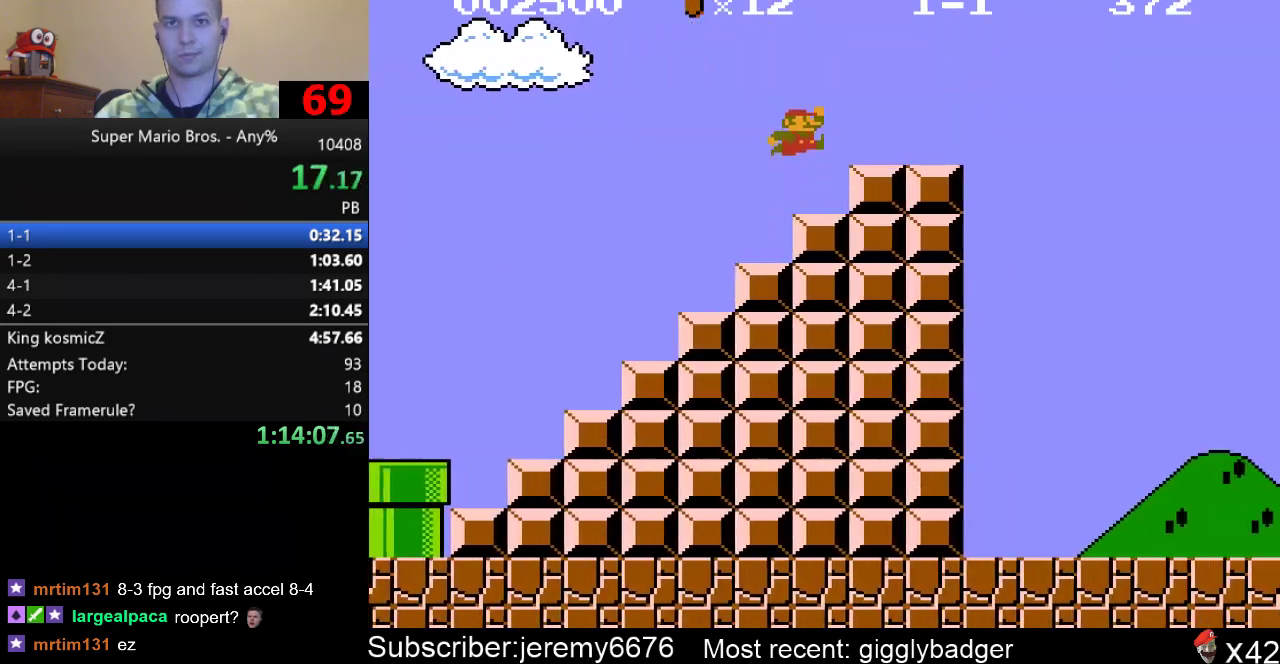
{"dt_ms": 500, "buttons": ["A", "B", "DPAD_RIGHT"], "events": []}
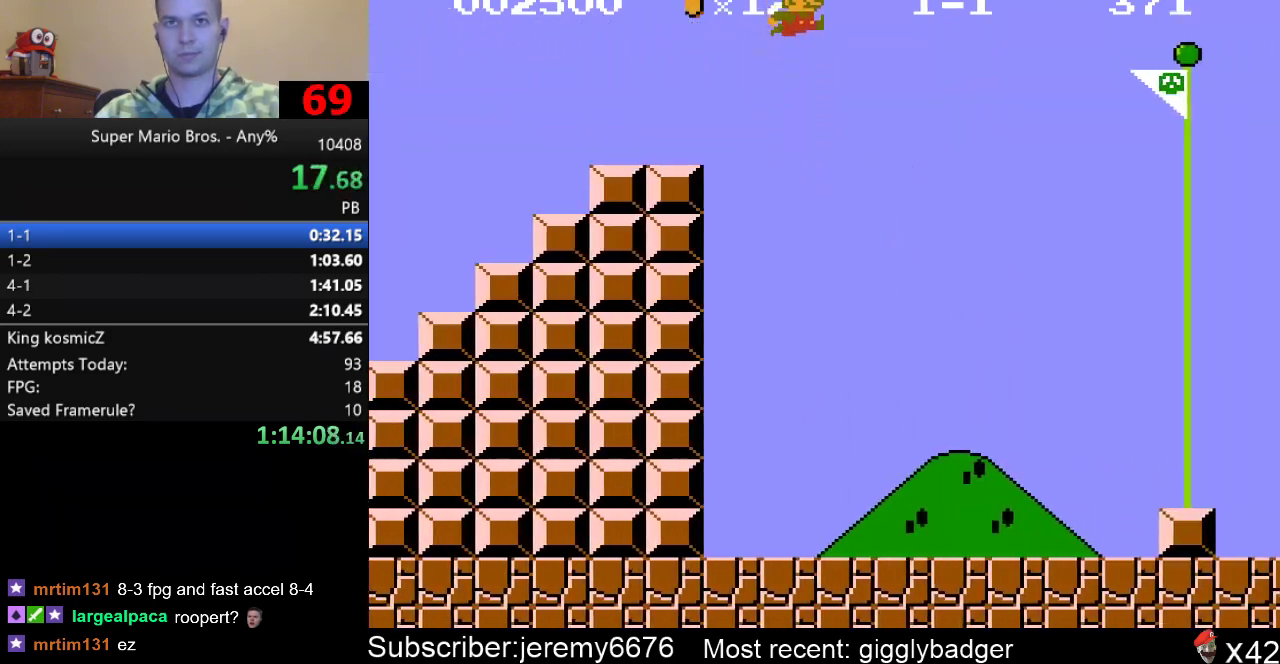
{"dt_ms": 1000, "buttons": ["A"], "events": [[233, "DPAD_RIGHT", "up"], [267, "A", "up"], [267, "B", "up"], [667, "DPAD_LEFT", "down"], [733, "A", "down"], [767, "DPAD_LEFT", "up"]]}
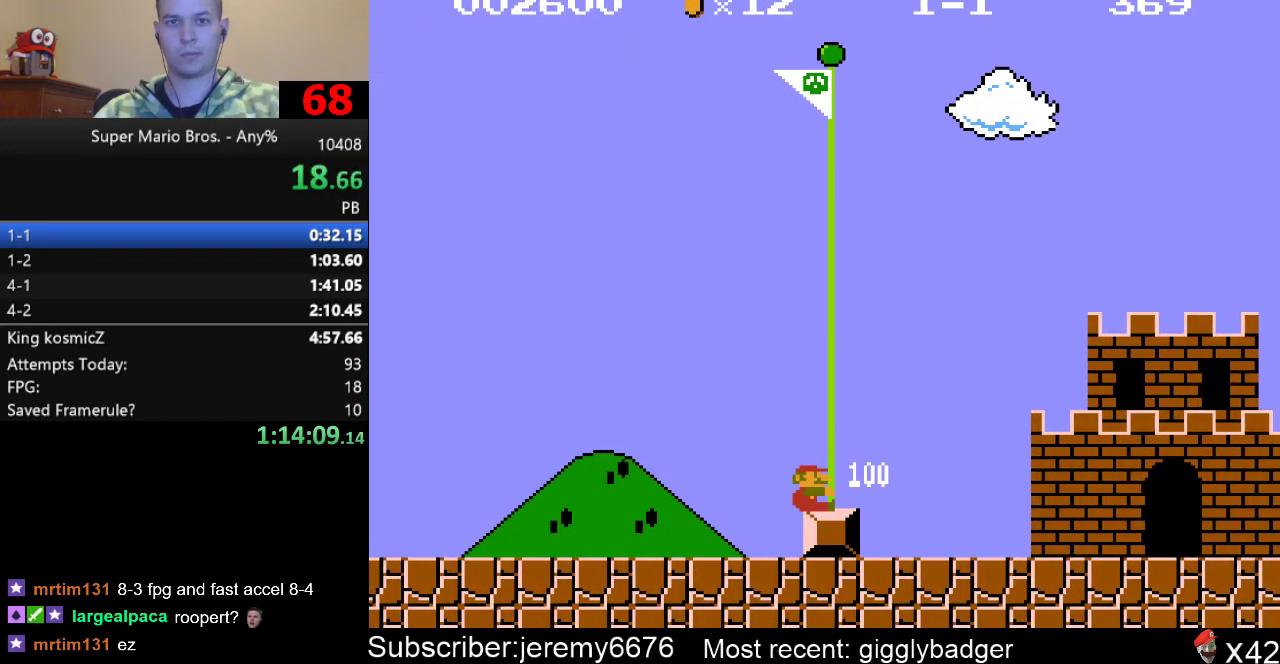
{"dt_ms": 500, "buttons": [], "events": [[217, "A", "up"]]}